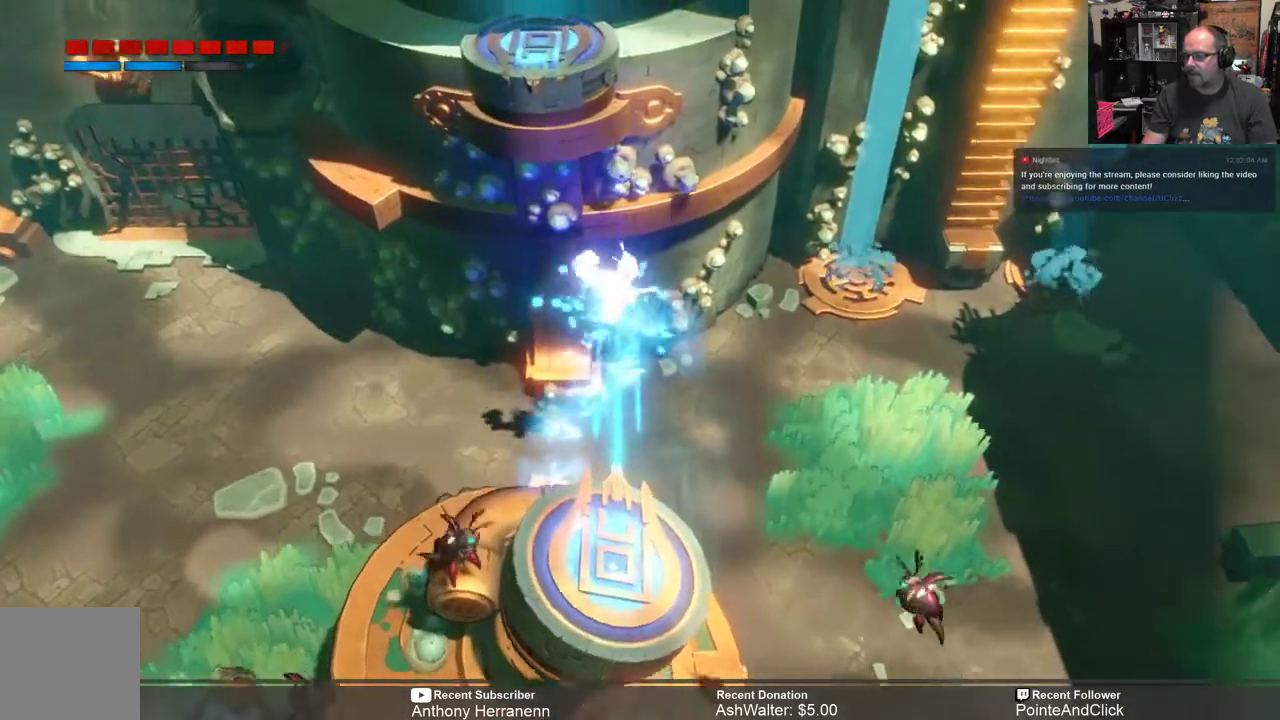
Gameplay with a controller (Xbox layout); each line is a JSON object with the inputs held at the frame after it. "events" lists button and stick changes between this image and that frame as [ms after this image, input, new state], when the widget could be followed in between.
{"buttons": [], "left_stick": "center", "right_stick": "center", "events": []}
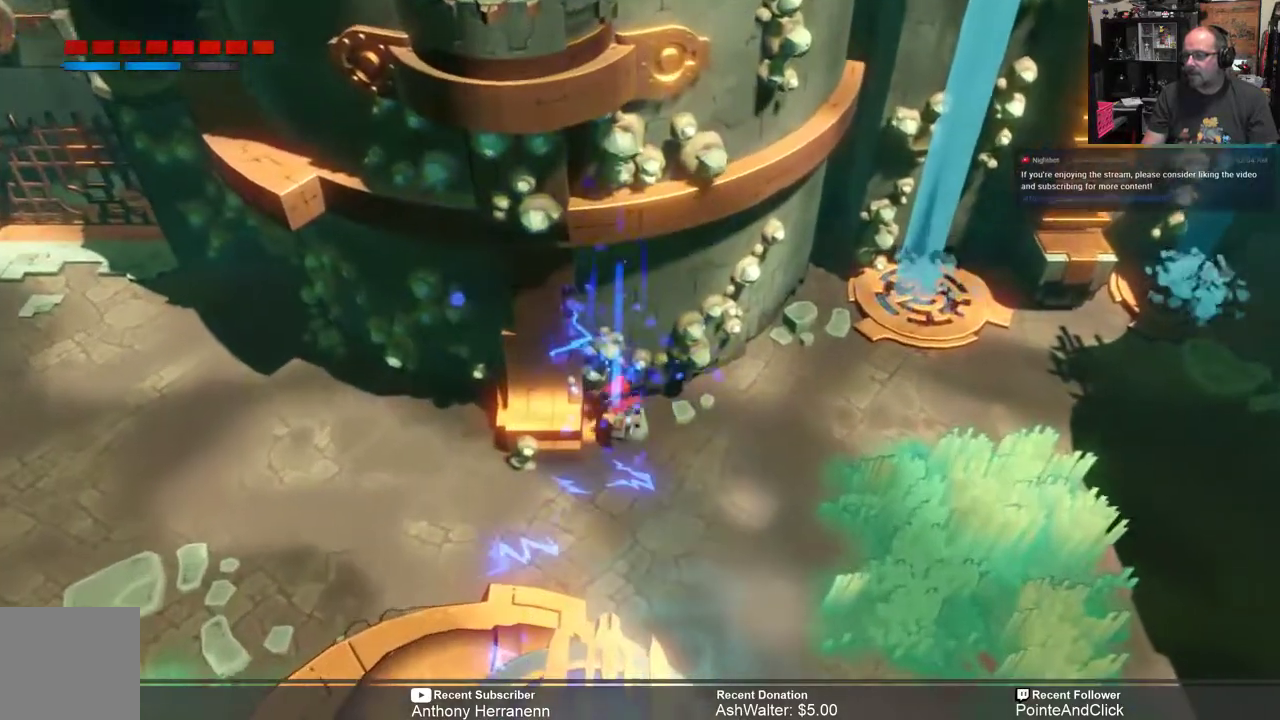
{"buttons": ["R2"], "left_stick": "right", "right_stick": "center", "events": [[233, "R2", "down"], [250, "left_stick", "right"]]}
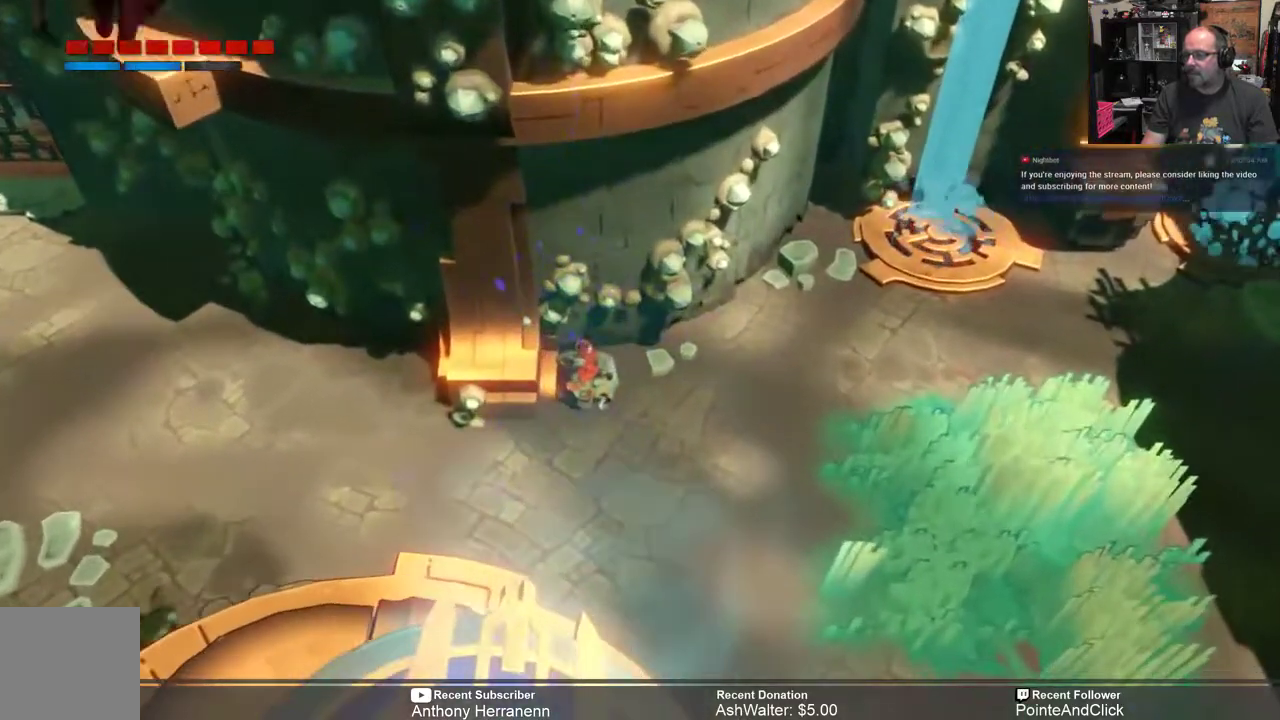
{"buttons": ["R2"], "left_stick": "down-right", "right_stick": "center", "events": [[483, "left_stick", "down-right"]]}
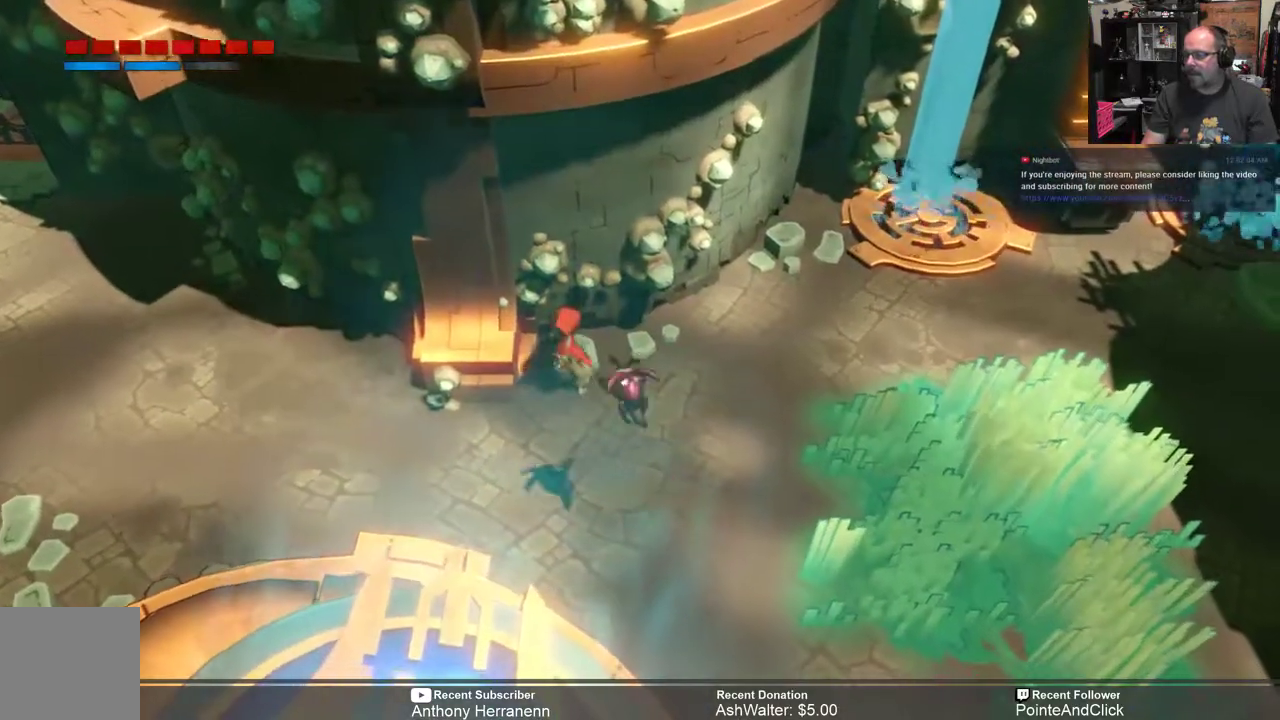
{"buttons": ["R2"], "left_stick": "right", "right_stick": "center", "events": [[267, "left_stick", "right"]]}
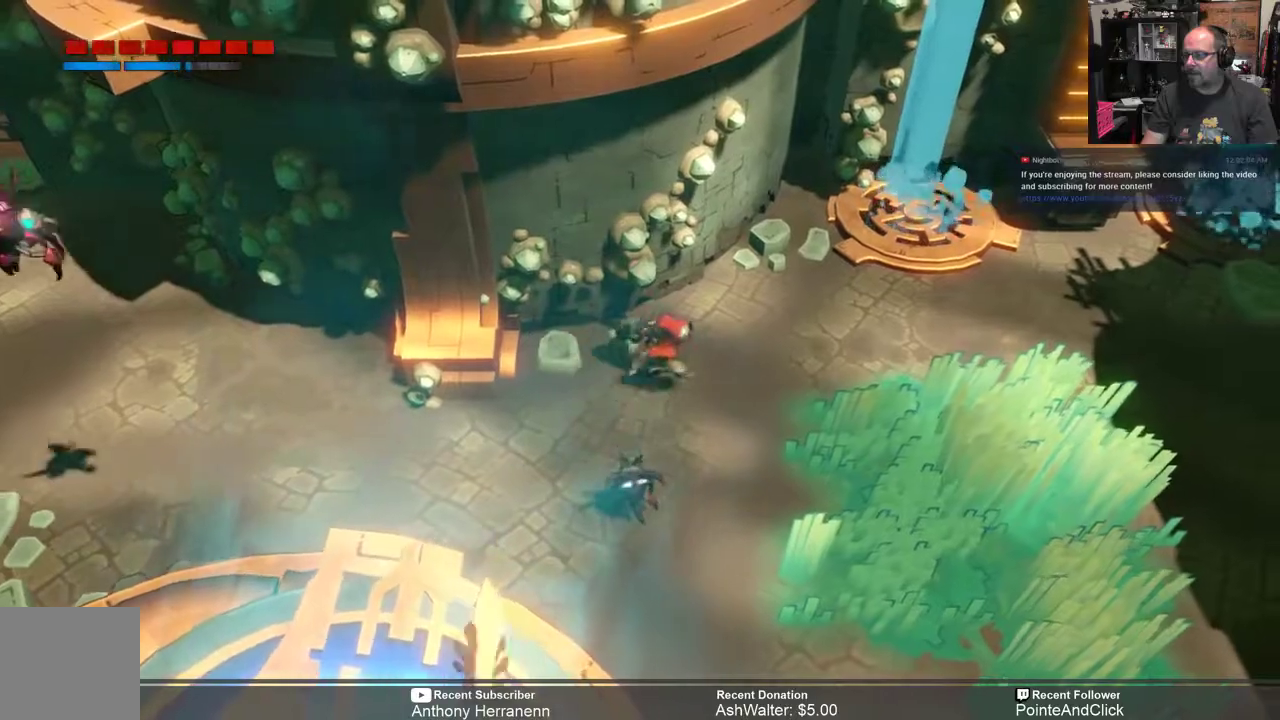
{"buttons": ["R2"], "left_stick": "down", "right_stick": "center", "events": [[217, "left_stick", "down-right"], [467, "left_stick", "down"]]}
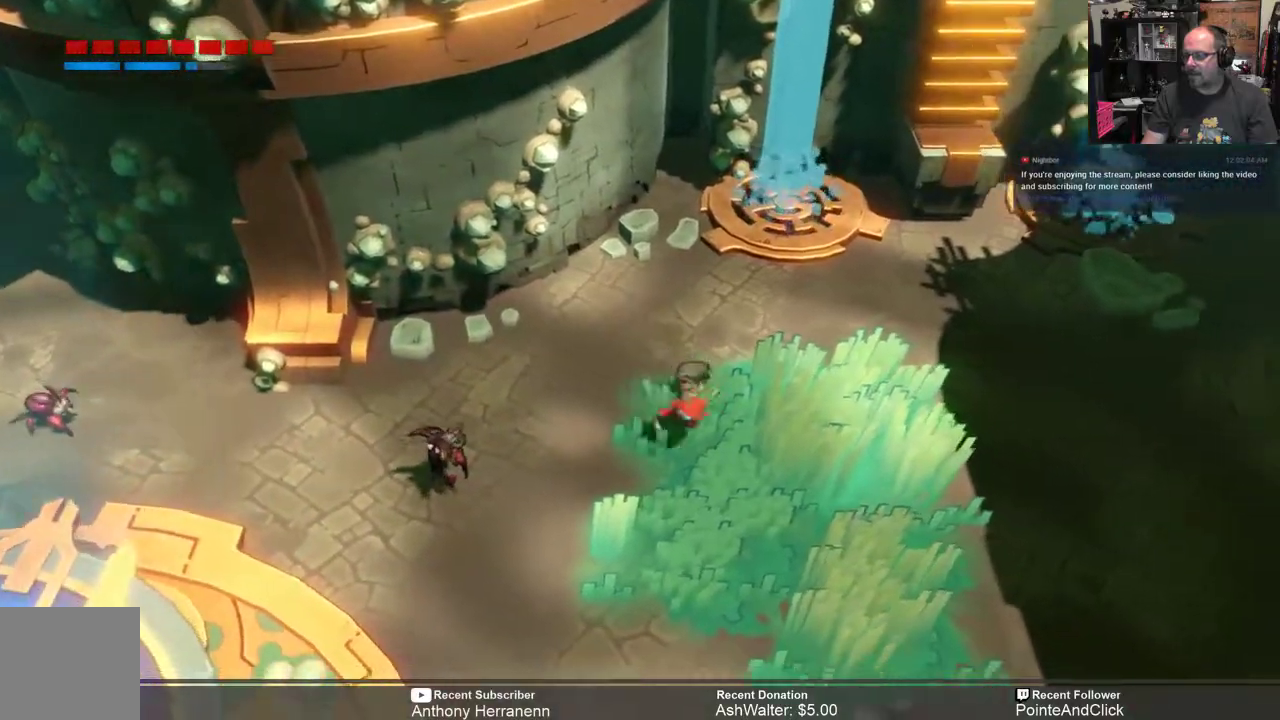
{"buttons": ["R2"], "left_stick": "down", "right_stick": "center", "events": []}
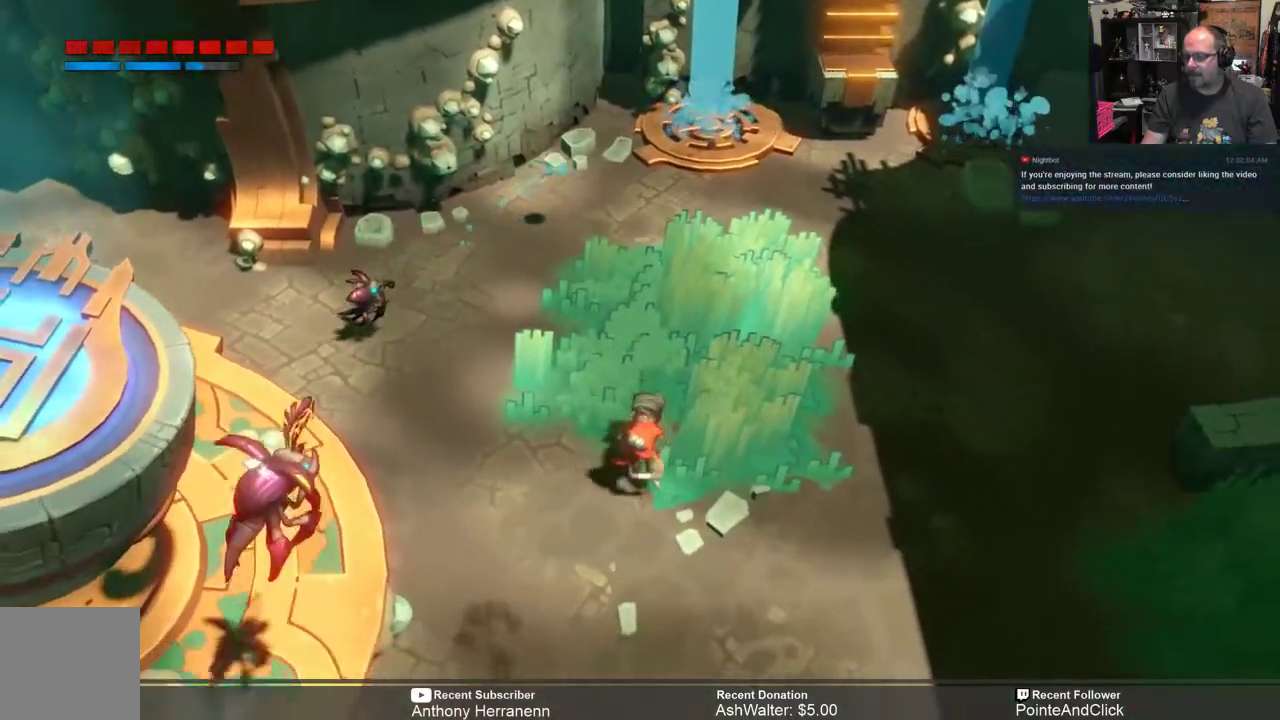
{"buttons": ["R2"], "left_stick": "down", "right_stick": "center", "events": []}
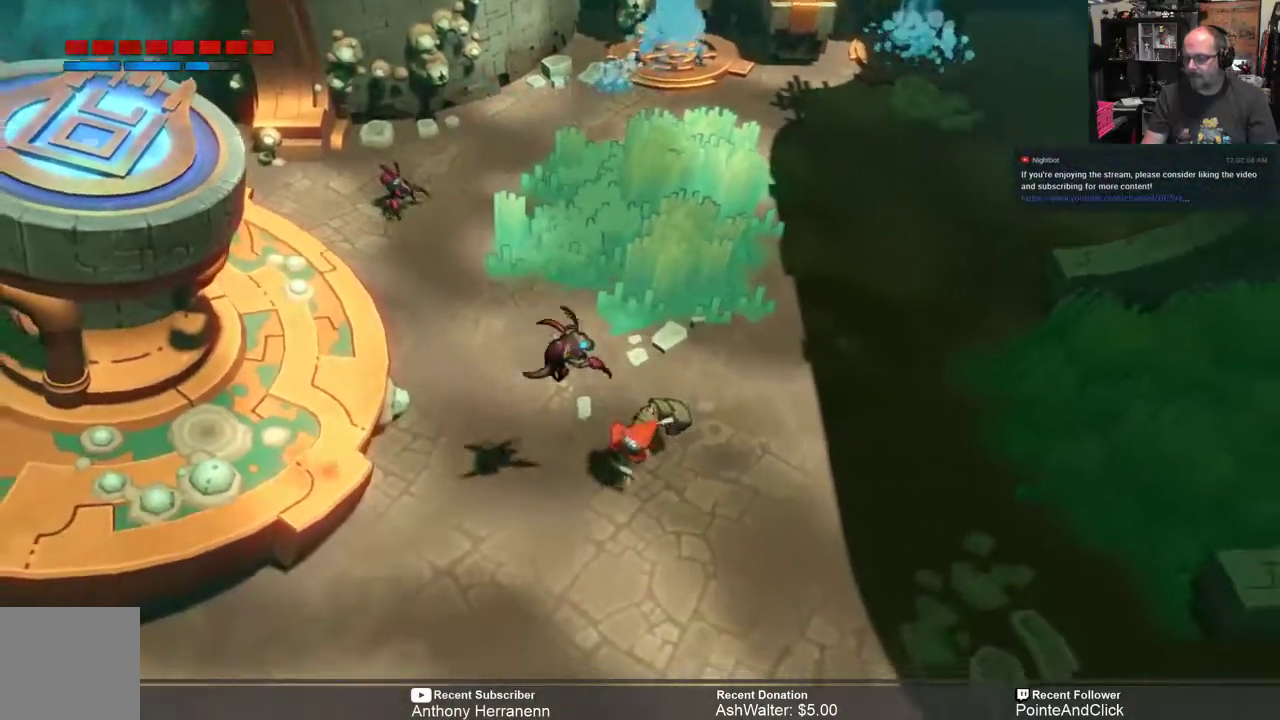
{"buttons": ["R2"], "left_stick": "down-left", "right_stick": "center", "events": [[483, "left_stick", "down-left"]]}
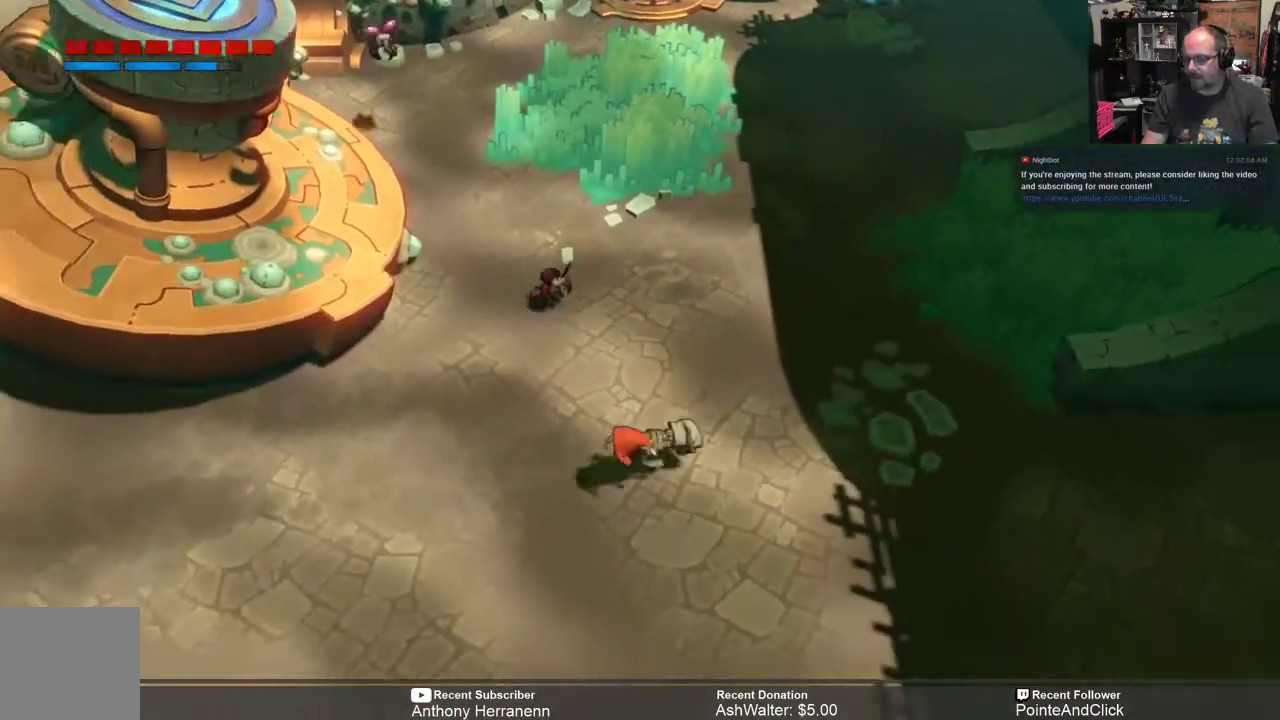
{"buttons": ["R2"], "left_stick": "down-left", "right_stick": "center", "events": []}
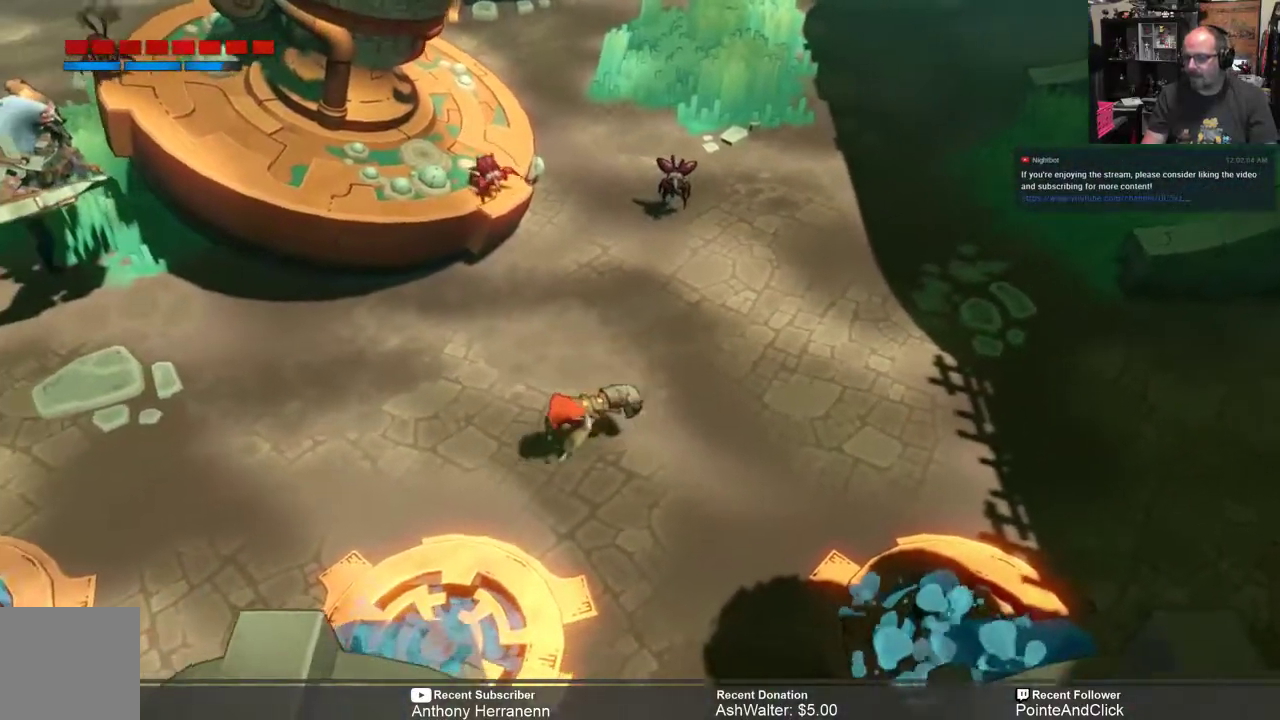
{"buttons": ["R2"], "left_stick": "left", "right_stick": "center", "events": [[450, "left_stick", "left"]]}
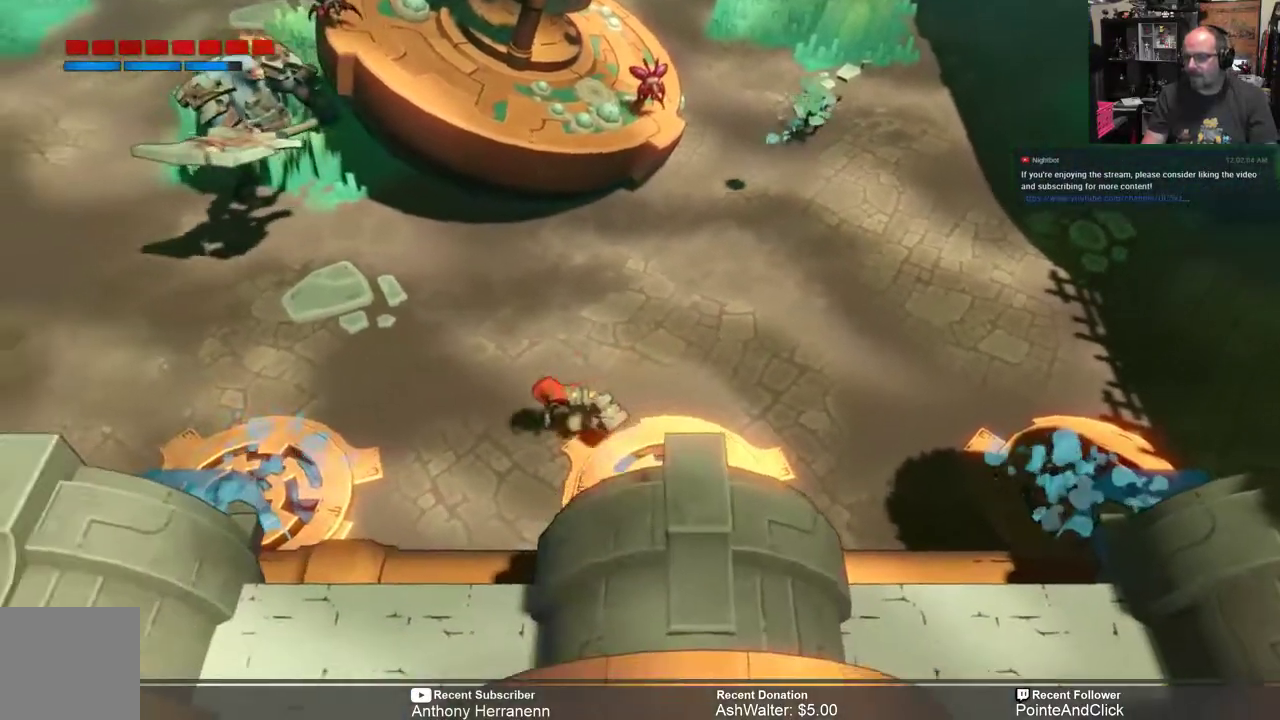
{"buttons": ["R2"], "left_stick": "right", "right_stick": "center", "events": [[183, "left_stick", "right"]]}
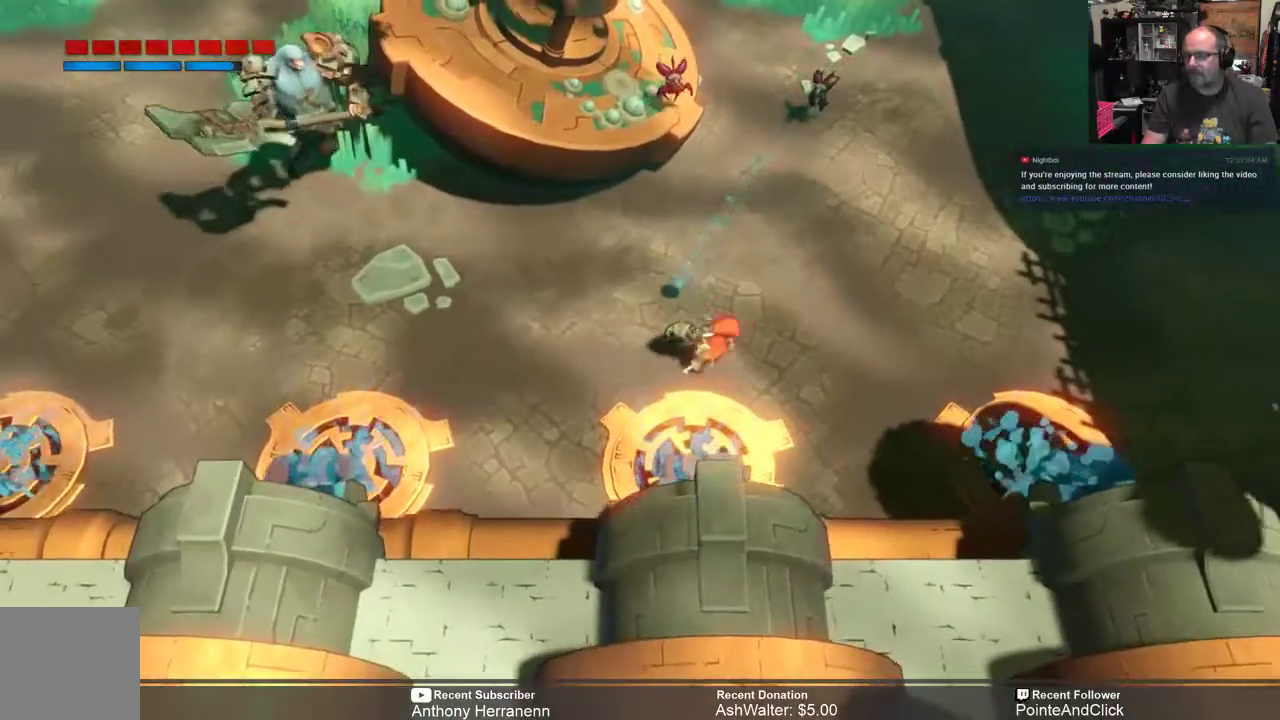
{"buttons": ["R2"], "left_stick": "up-right", "right_stick": "center", "events": [[450, "left_stick", "up-right"]]}
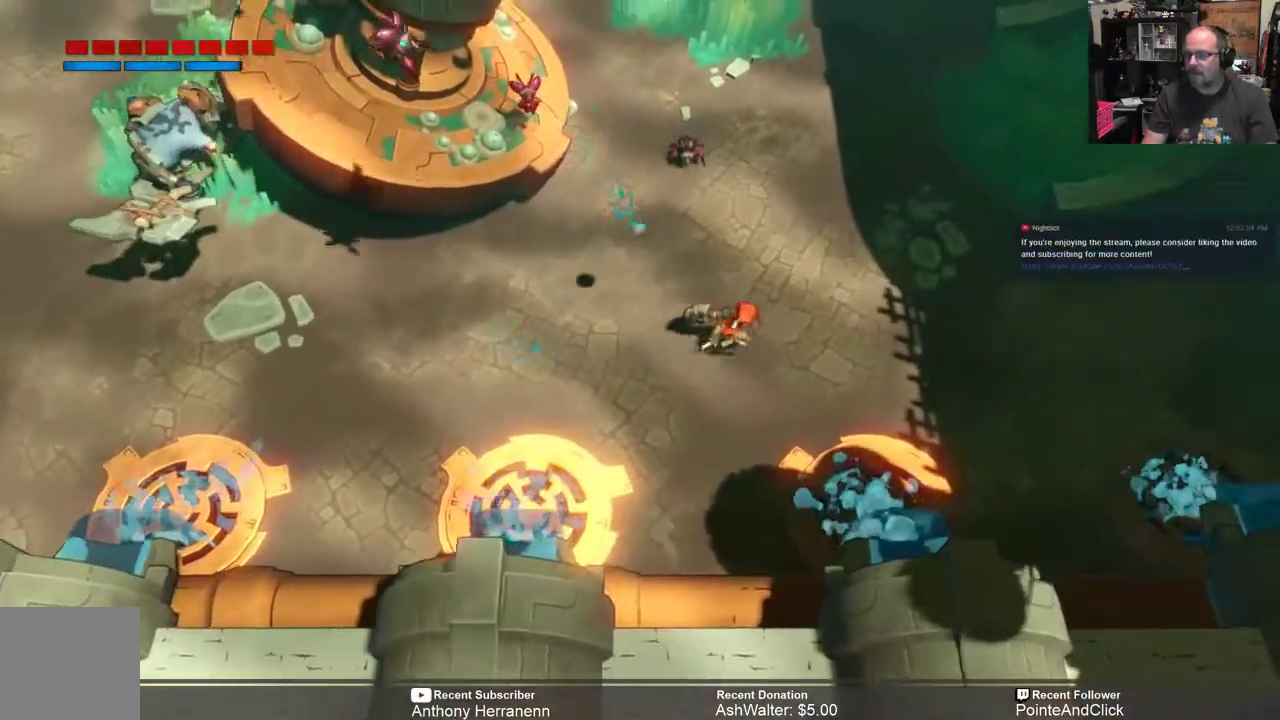
{"buttons": ["R2"], "left_stick": "down-right", "right_stick": "center", "events": [[333, "left_stick", "right"], [483, "left_stick", "down-right"]]}
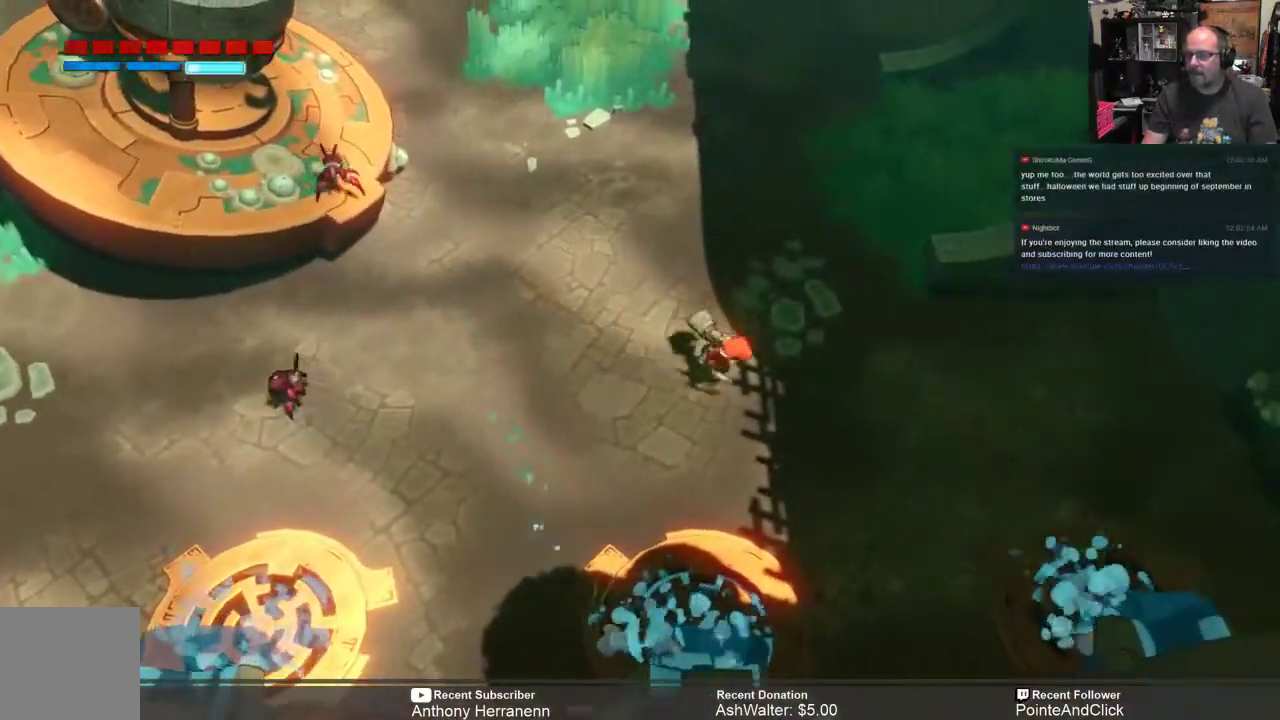
{"buttons": ["R2"], "left_stick": "down-left", "right_stick": "center", "events": [[133, "left_stick", "down"], [333, "left_stick", "down-left"]]}
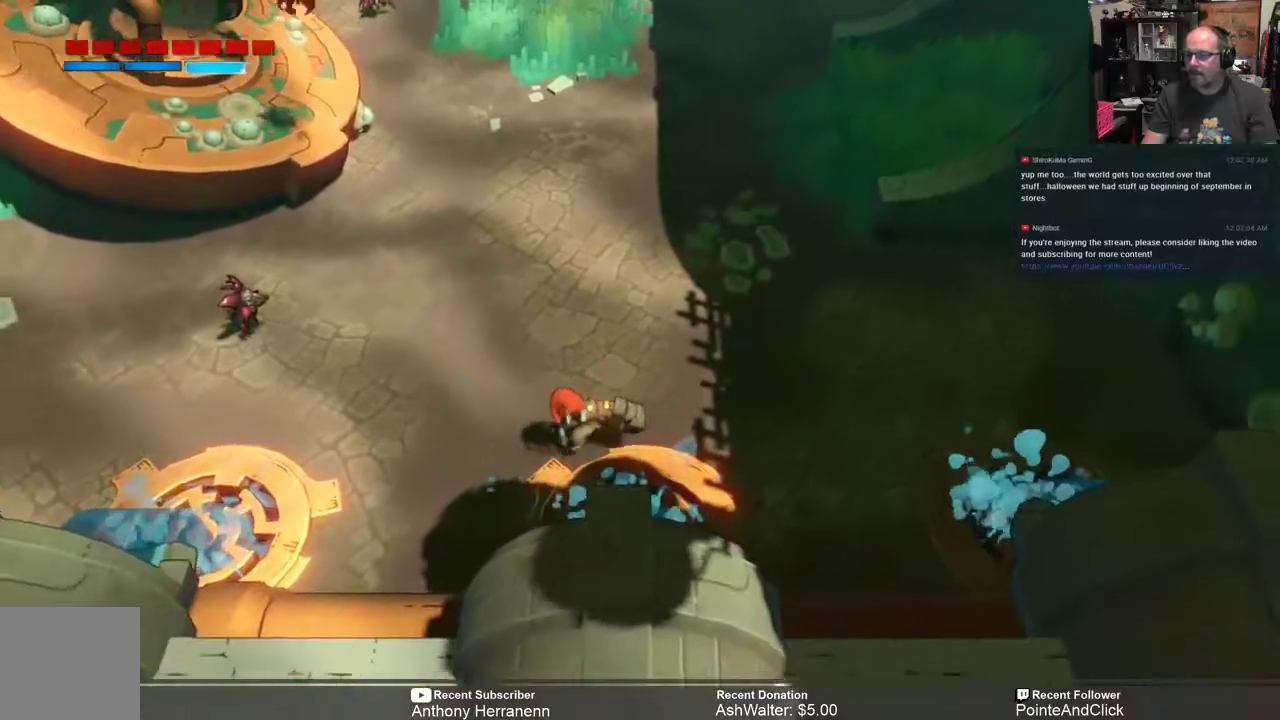
{"buttons": ["R2"], "left_stick": "left", "right_stick": "center", "events": [[33, "left_stick", "left"], [200, "left_stick", "down-left"], [500, "left_stick", "left"]]}
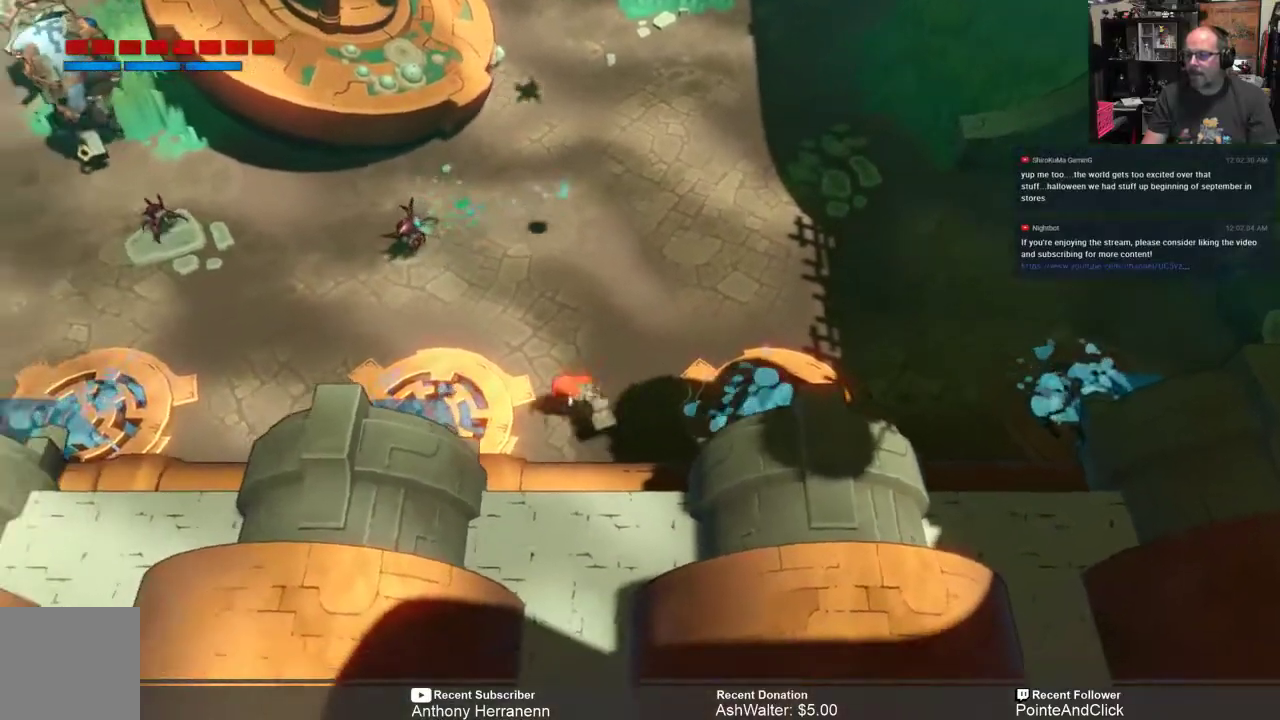
{"buttons": ["R2"], "left_stick": "up-left", "right_stick": "center", "events": [[383, "left_stick", "up-left"]]}
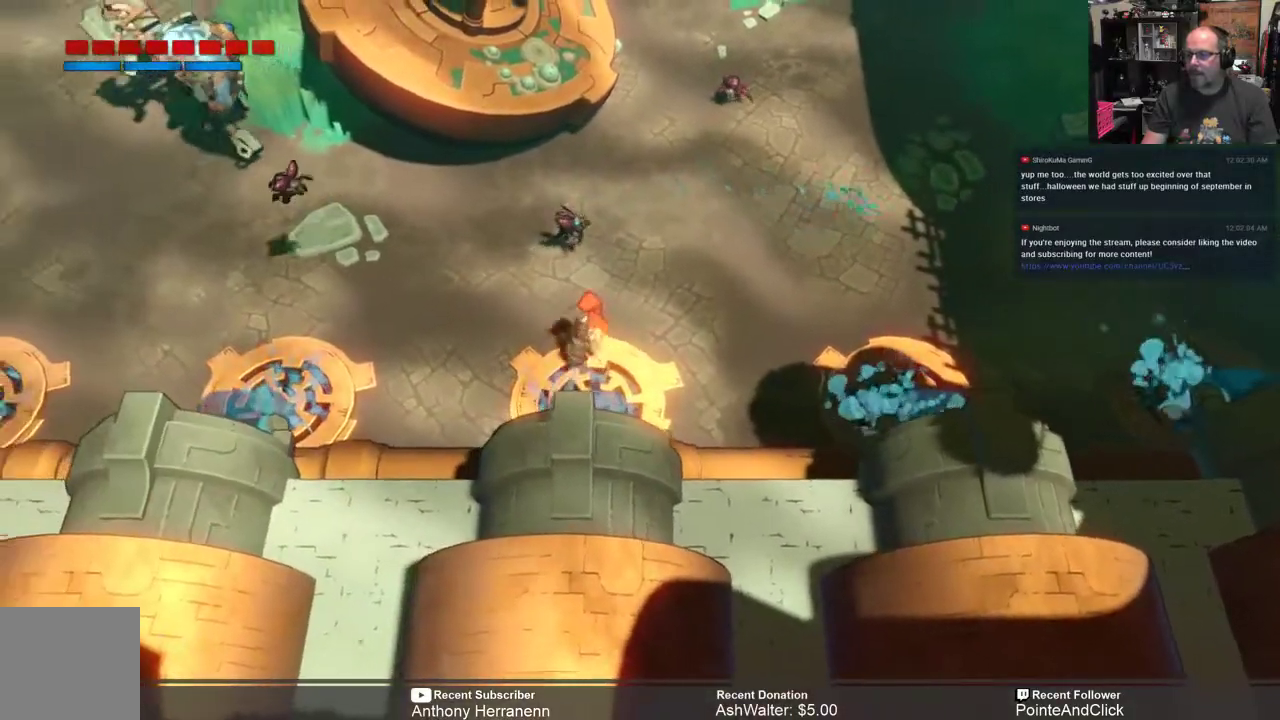
{"buttons": ["R2"], "left_stick": "right", "right_stick": "center", "events": [[250, "left_stick", "right"]]}
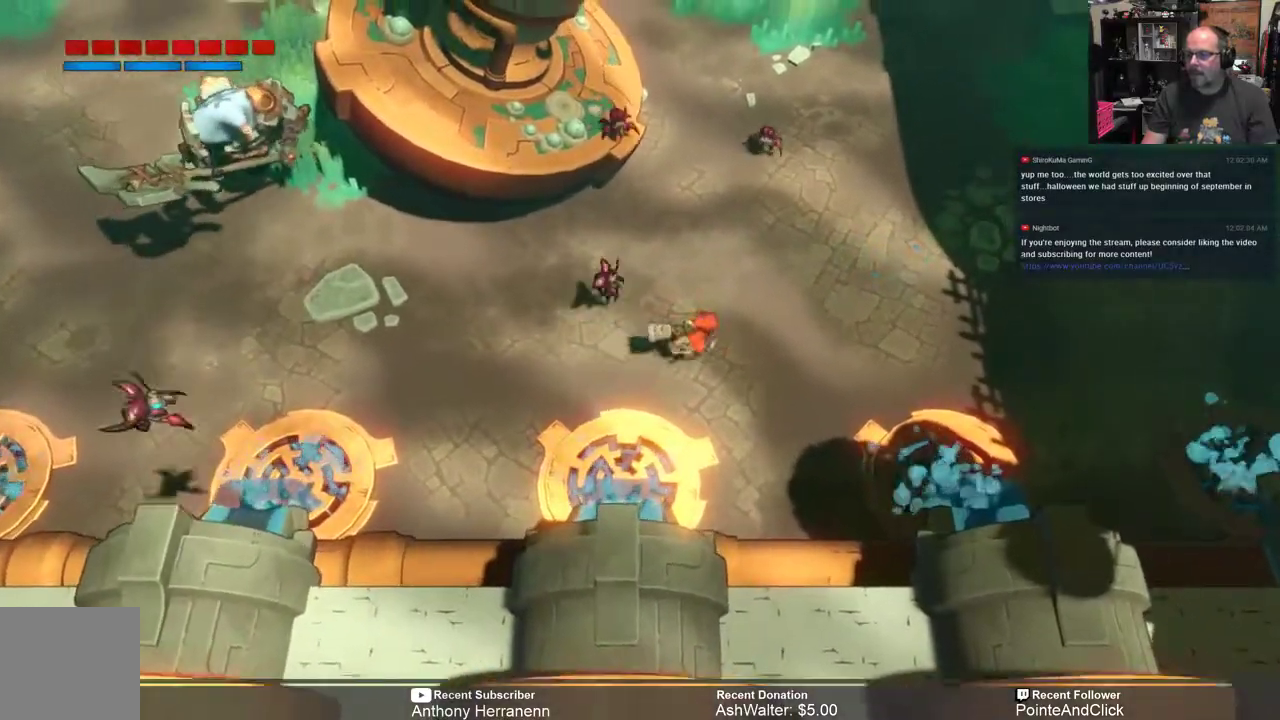
{"buttons": ["R2"], "left_stick": "down-left", "right_stick": "center", "events": [[150, "left_stick", "down-right"], [417, "left_stick", "down-left"]]}
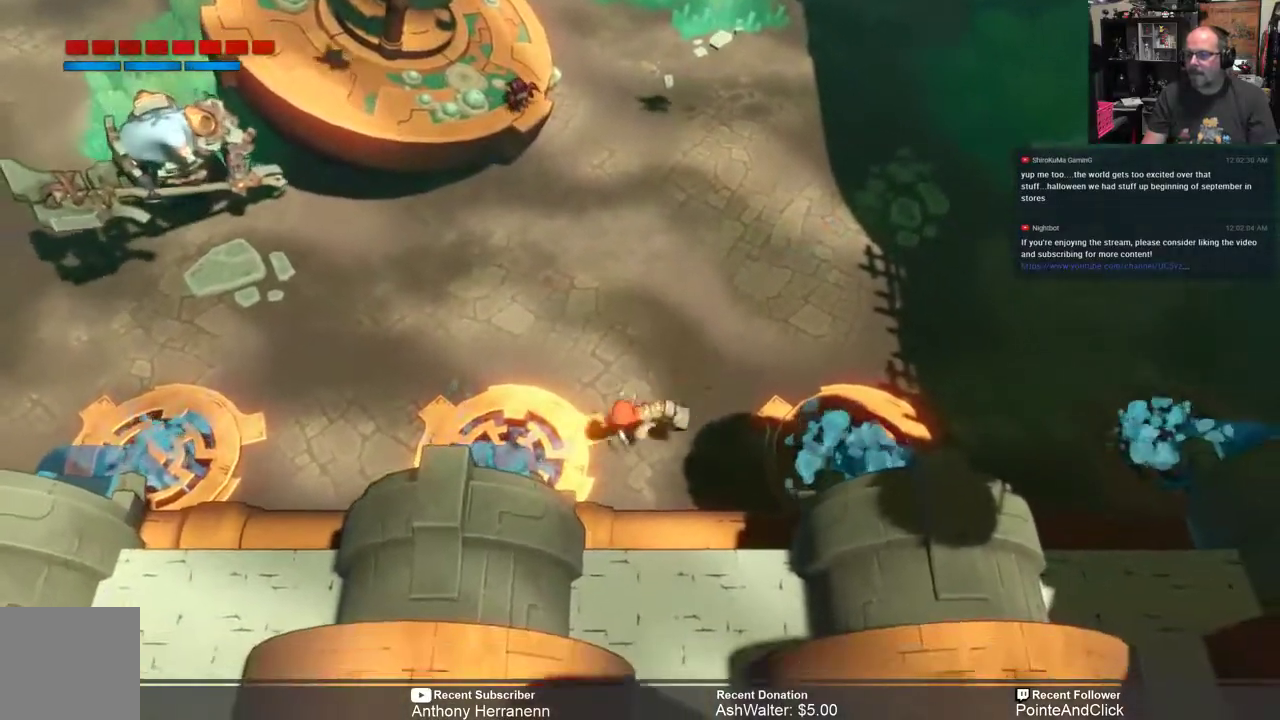
{"buttons": ["Y", "R2"], "left_stick": "up-right", "right_stick": "center", "events": [[50, "left_stick", "left"], [150, "Y", "down"], [200, "left_stick", "right"], [433, "left_stick", "up-right"]]}
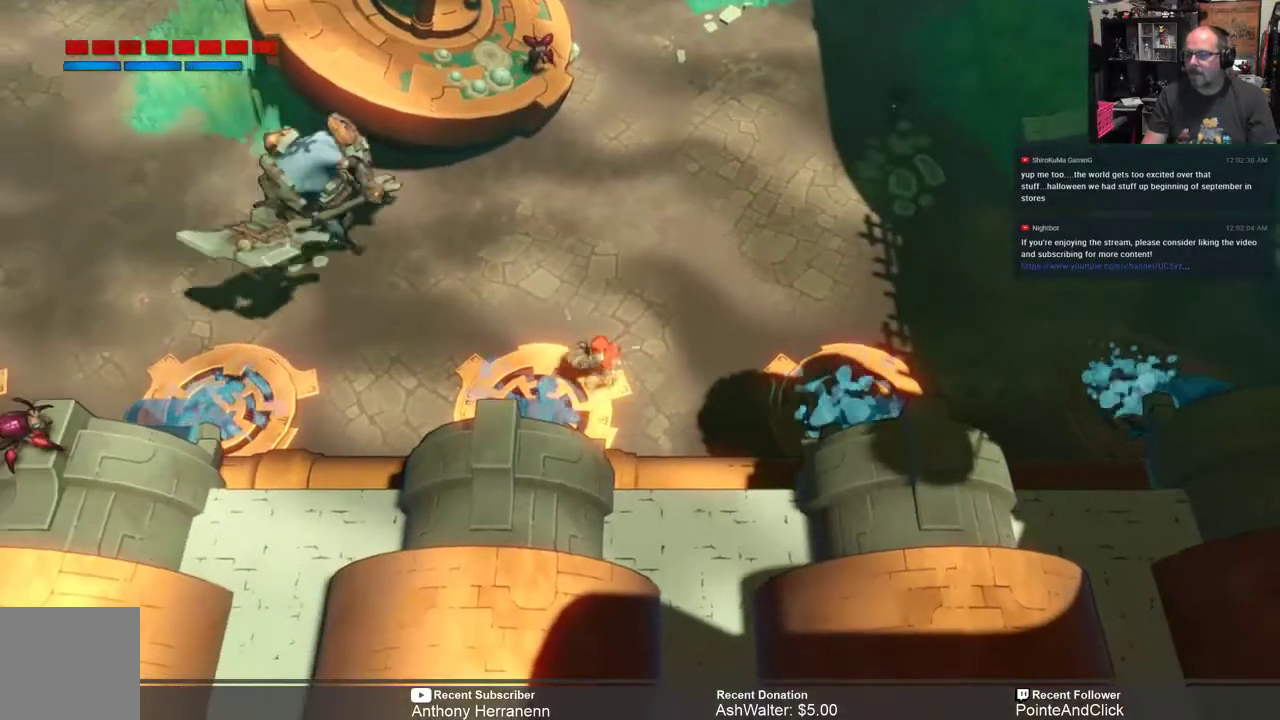
{"buttons": ["Y", "R2"], "left_stick": "up-left", "right_stick": "center", "events": [[367, "left_stick", "up"], [500, "left_stick", "up-left"]]}
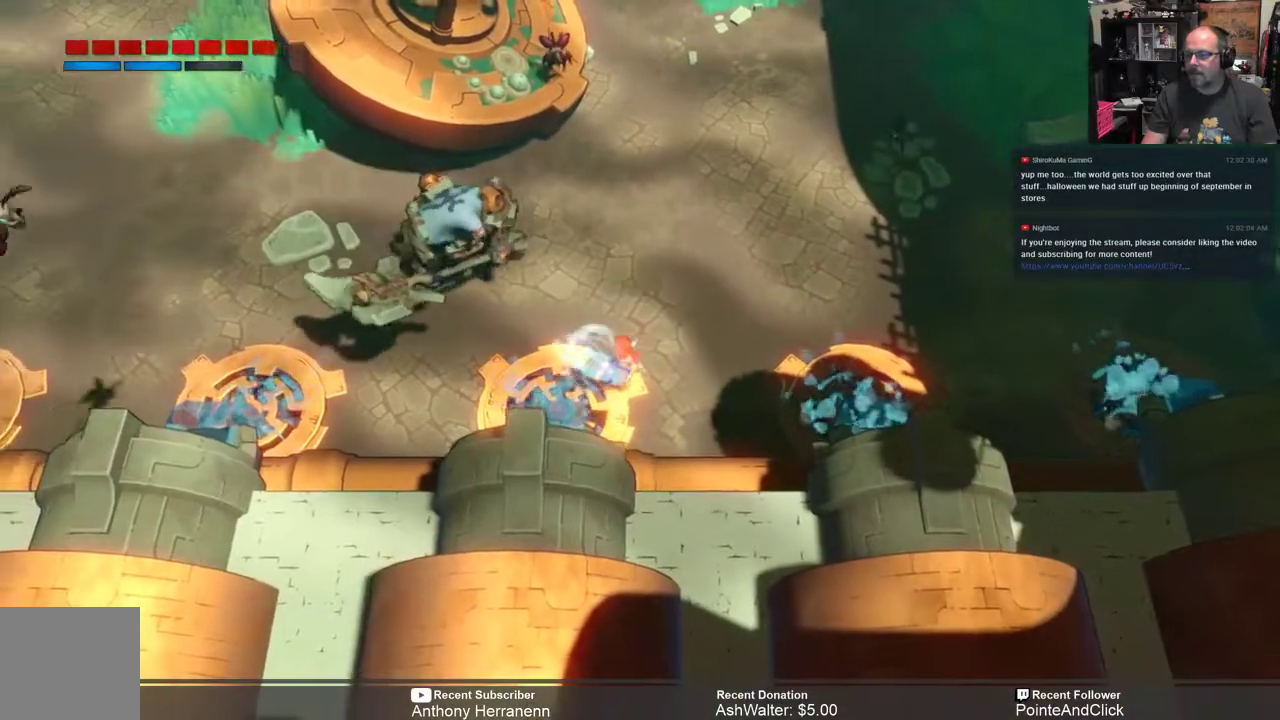
{"buttons": ["R2"], "left_stick": "up-left", "right_stick": "center", "events": [[267, "Y", "up"]]}
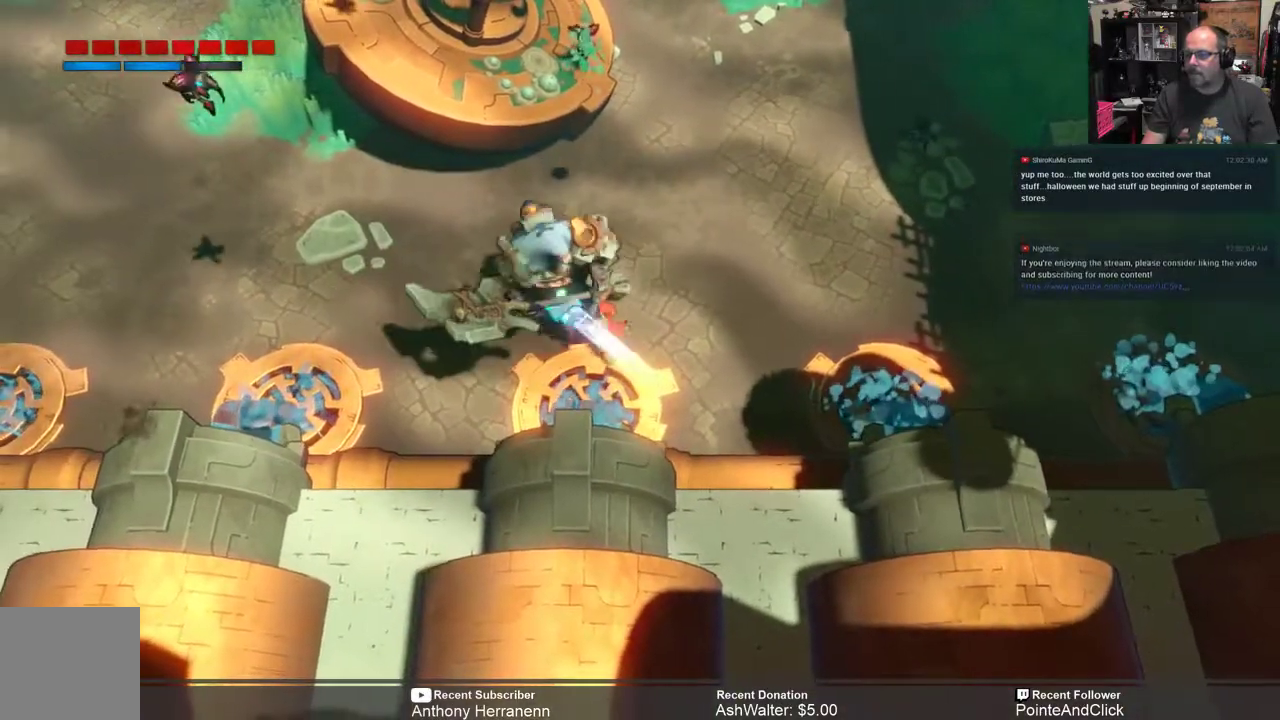
{"buttons": ["B", "R2"], "left_stick": "up-right", "right_stick": "center", "events": [[200, "left_stick", "up-right"], [500, "B", "down"]]}
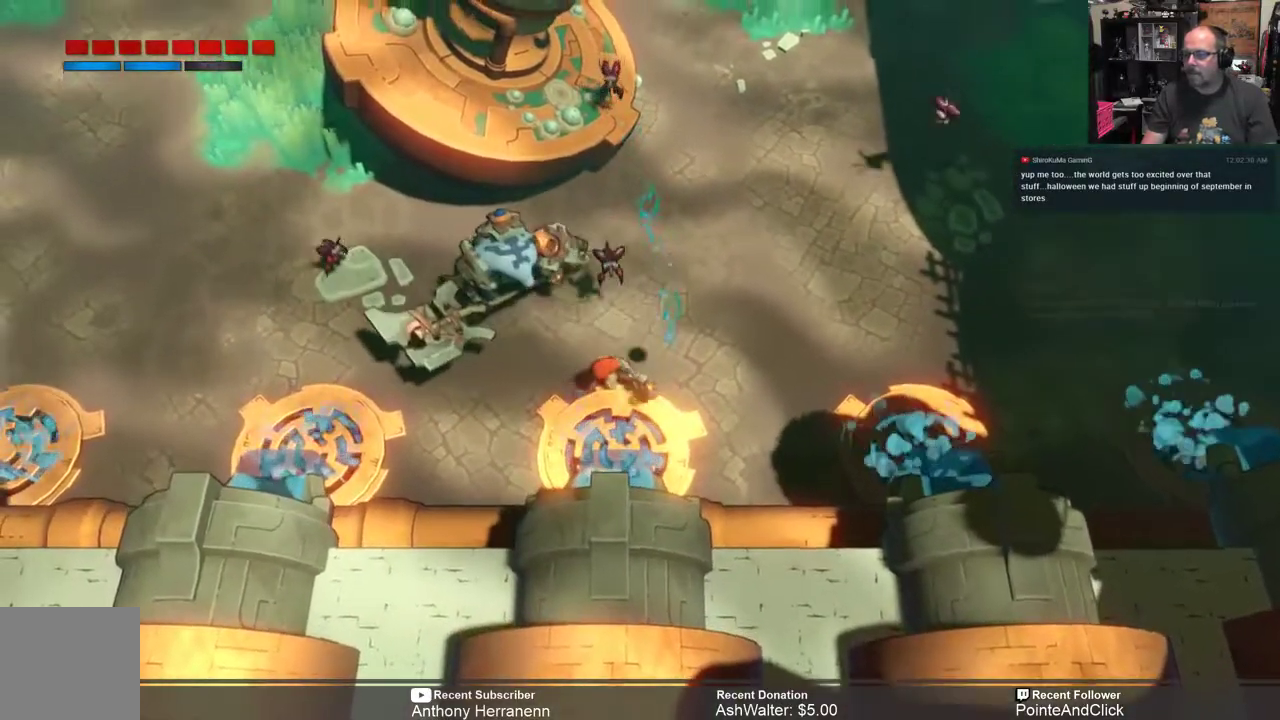
{"buttons": ["B", "R2"], "left_stick": "up-right", "right_stick": "center", "events": [[150, "B", "up"], [450, "B", "down"]]}
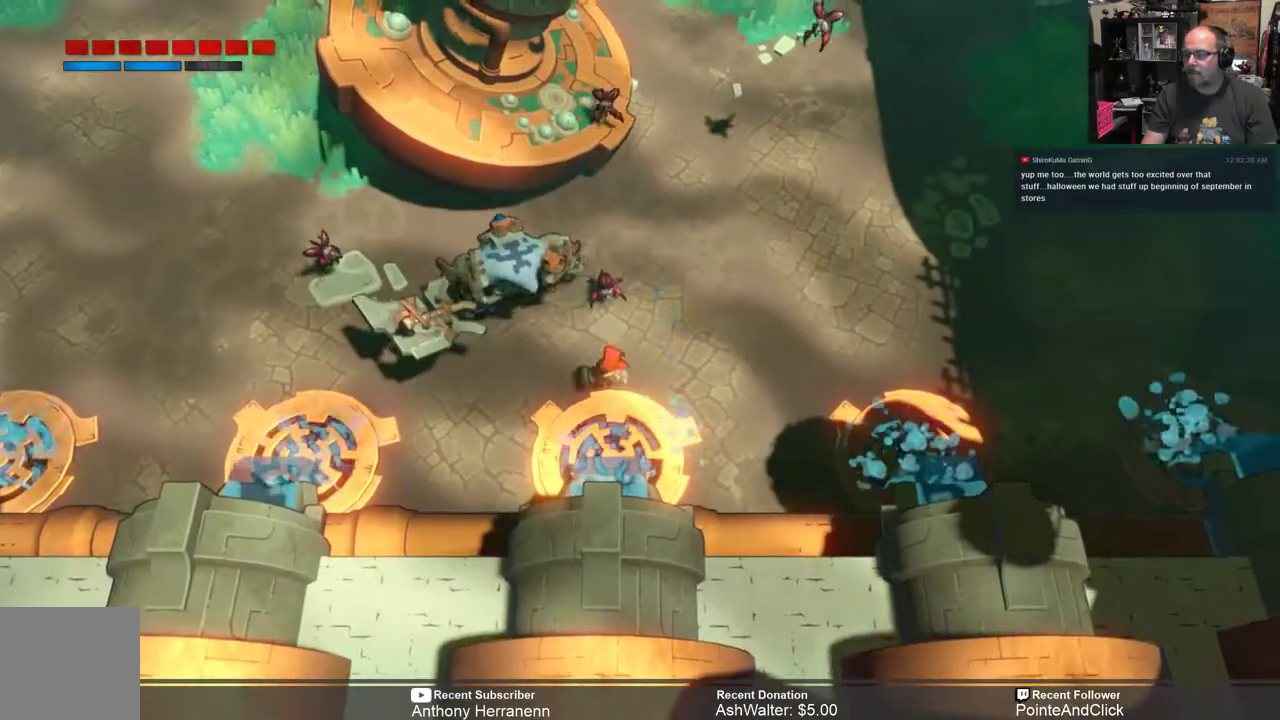
{"buttons": ["R2"], "left_stick": "up-right", "right_stick": "center", "events": [[50, "B", "up"]]}
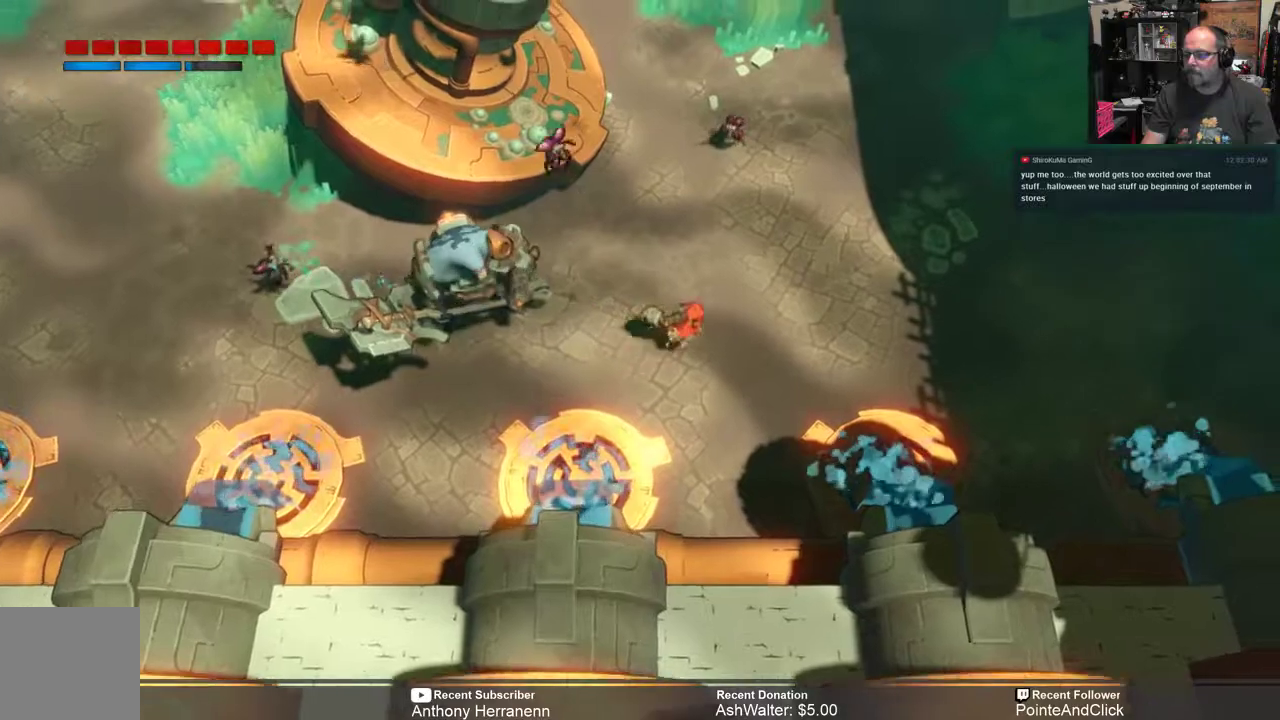
{"buttons": ["R2"], "left_stick": "up-right", "right_stick": "center", "events": [[50, "B", "down"], [117, "B", "up"]]}
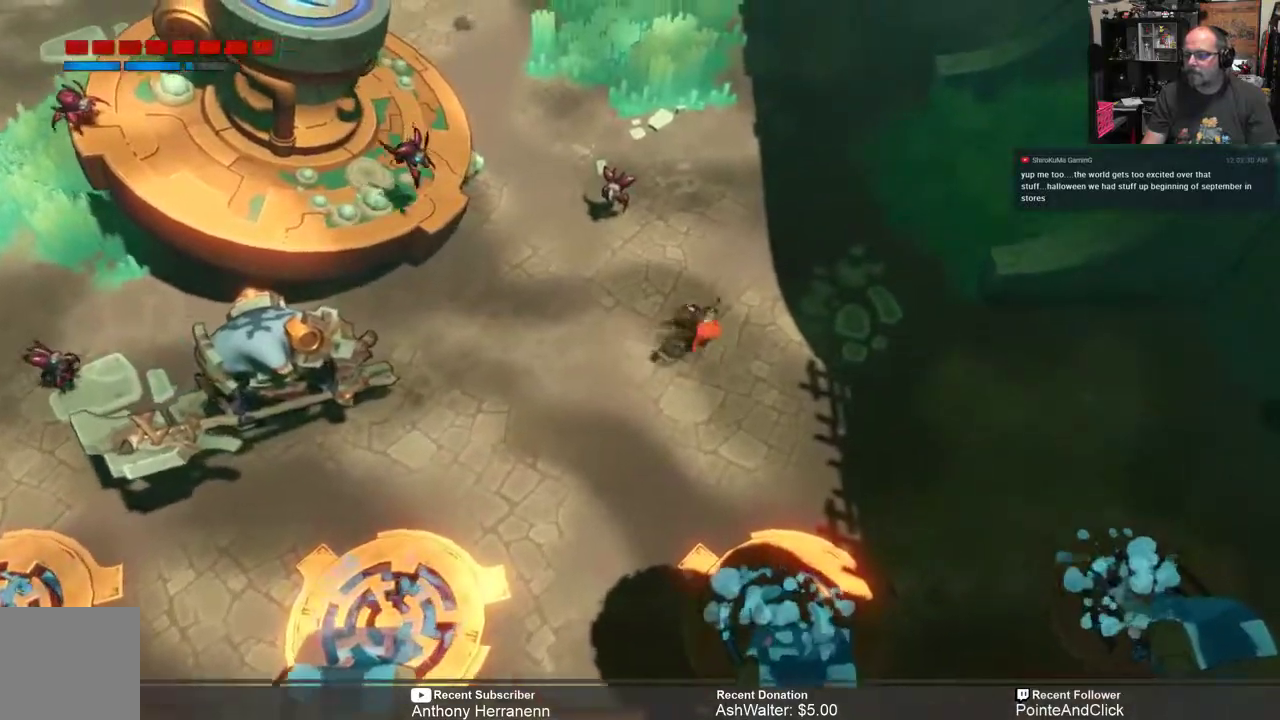
{"buttons": ["R2"], "left_stick": "down", "right_stick": "center", "events": [[333, "left_stick", "down-right"], [500, "left_stick", "down"]]}
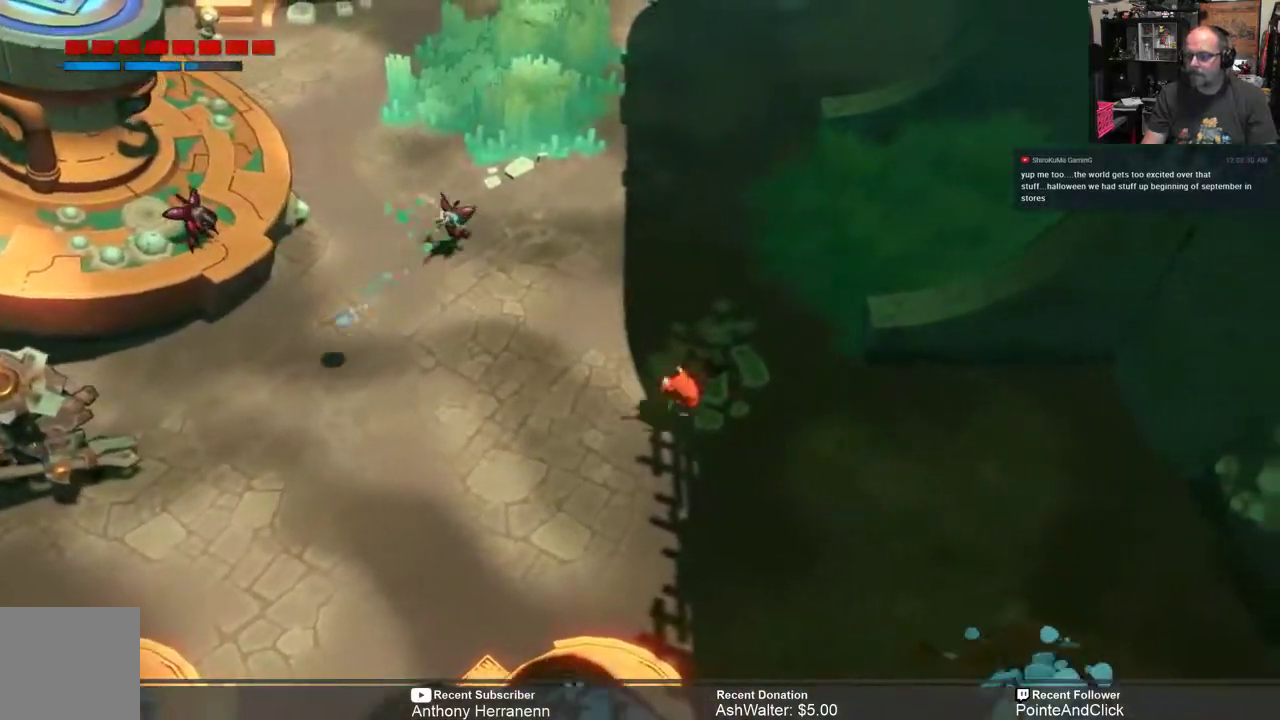
{"buttons": ["R2"], "left_stick": "right", "right_stick": "center", "events": [[433, "left_stick", "right"]]}
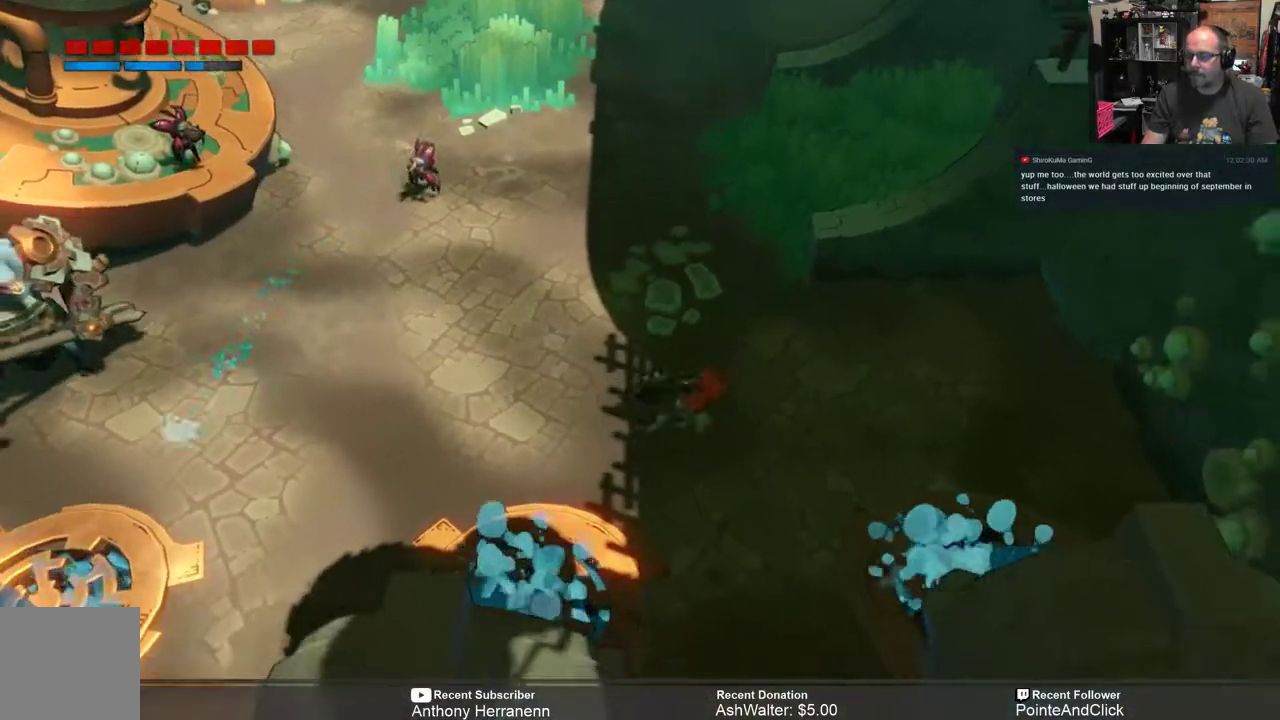
{"buttons": ["R2"], "left_stick": "up", "right_stick": "center", "events": [[33, "left_stick", "up-right"], [267, "left_stick", "up"]]}
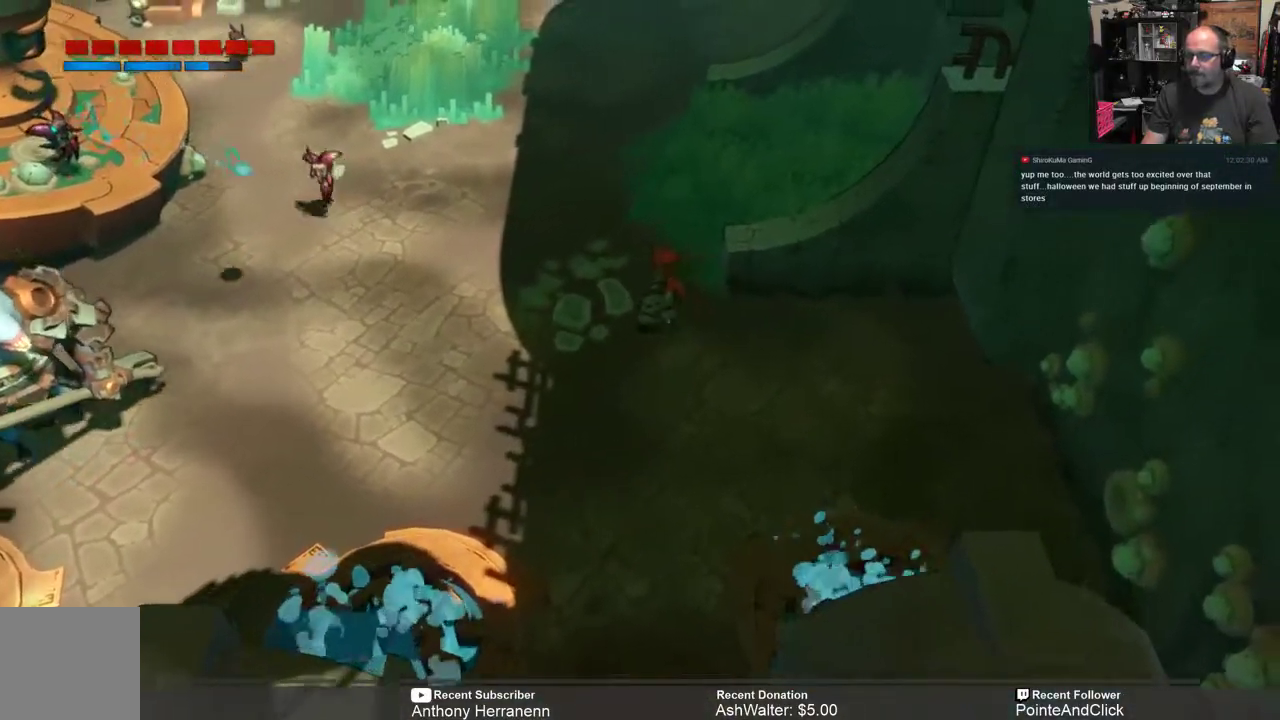
{"buttons": ["R2"], "left_stick": "left", "right_stick": "center", "events": [[33, "left_stick", "right"], [217, "left_stick", "down"], [267, "left_stick", "down-left"], [450, "left_stick", "left"]]}